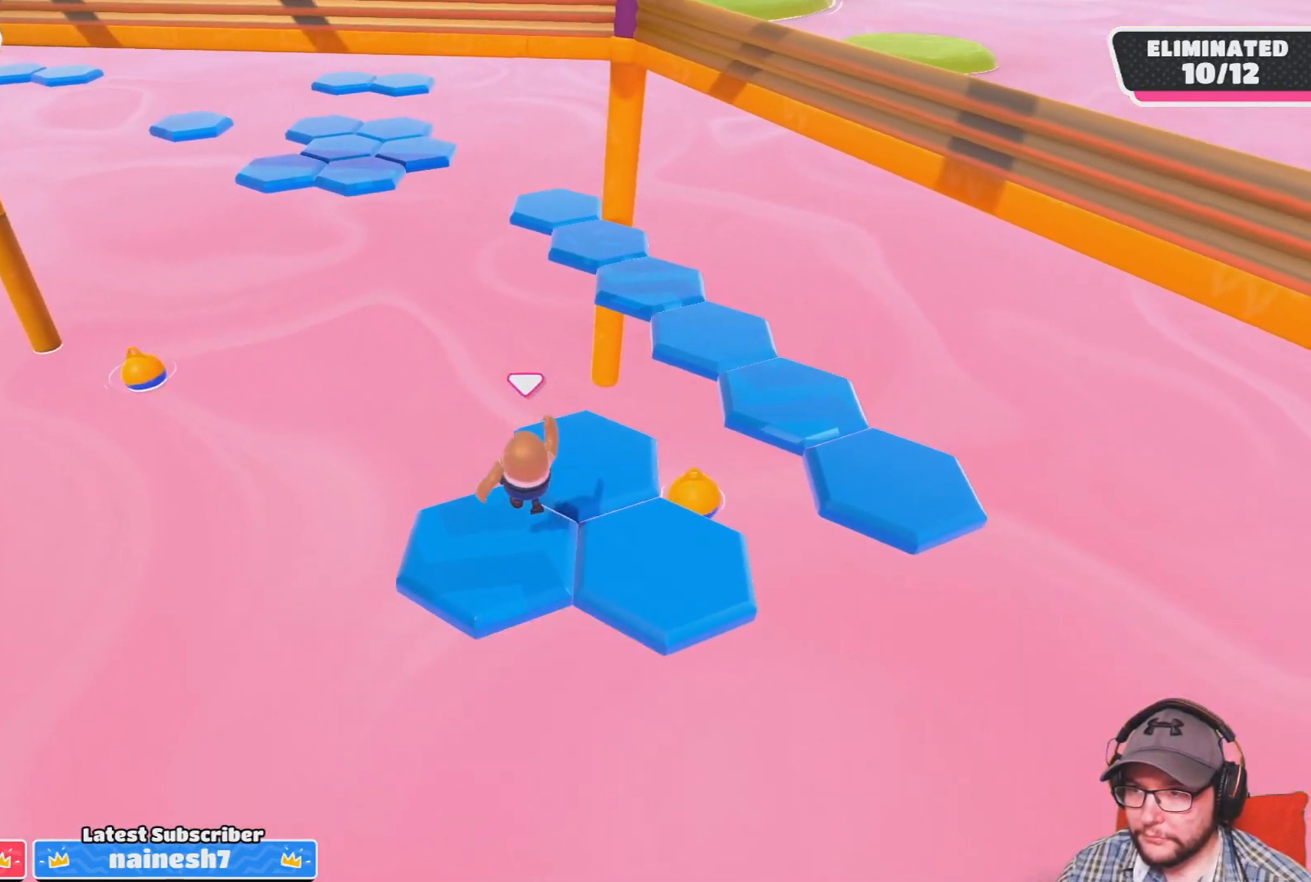
Gameplay with a controller (PlayStation layout); each line is a JSON object with the inputs held at the frame after it. "events" lists button and stick changes between this image and that frame as [ms after this image, input, new state], when the widget could be followed in between.
{"buttons": [], "left_stick": "down-right", "right_stick": "center", "events": [[67, "right_stick", "up-left"], [167, "right_stick", "center"], [434, "left_stick", "down-right"]]}
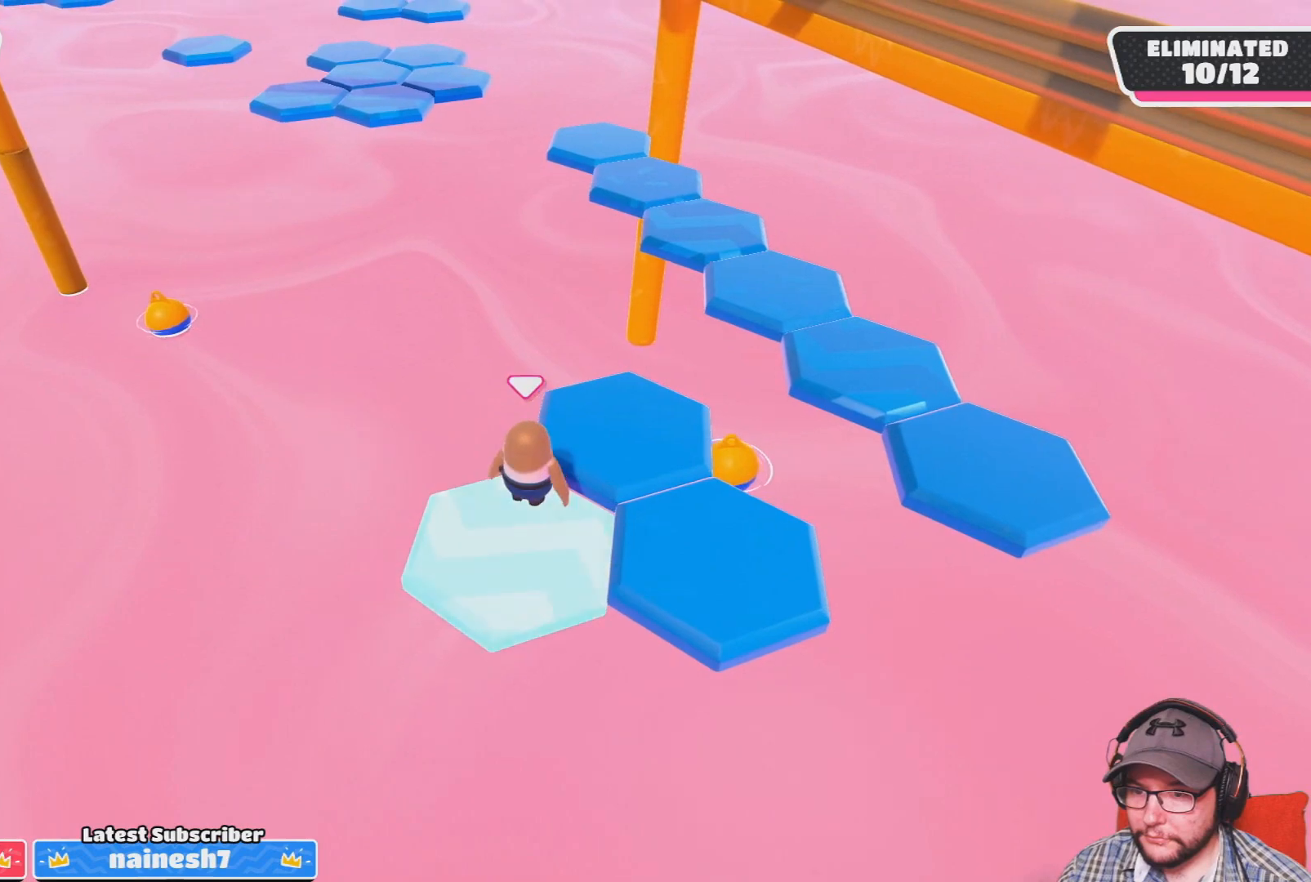
{"buttons": [], "left_stick": "center", "right_stick": "center", "events": [[133, "CROSS", "down"], [266, "CROSS", "up"], [333, "left_stick", "right"], [467, "left_stick", "center"]]}
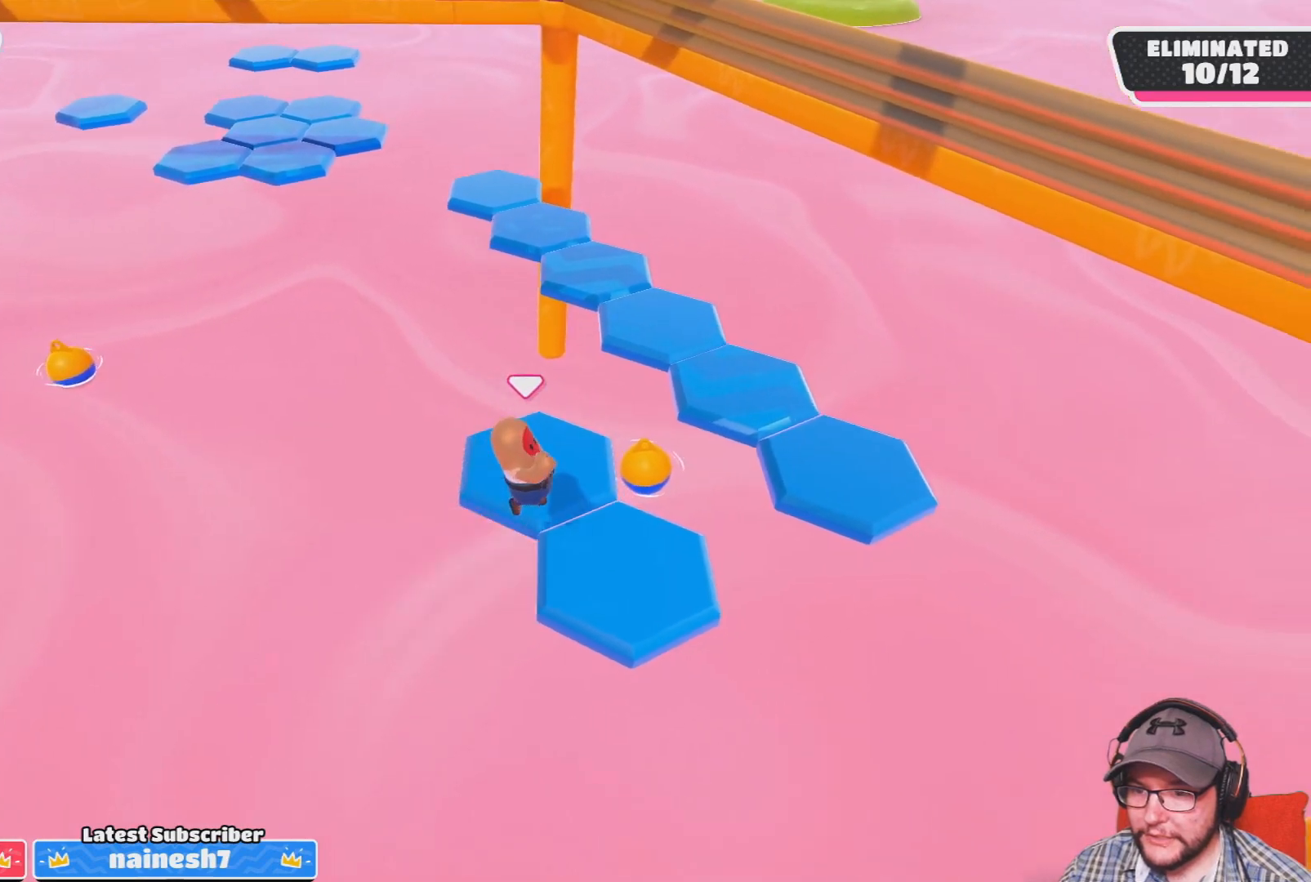
{"buttons": [], "left_stick": "up-left", "right_stick": "center", "events": [[434, "left_stick", "up-left"]]}
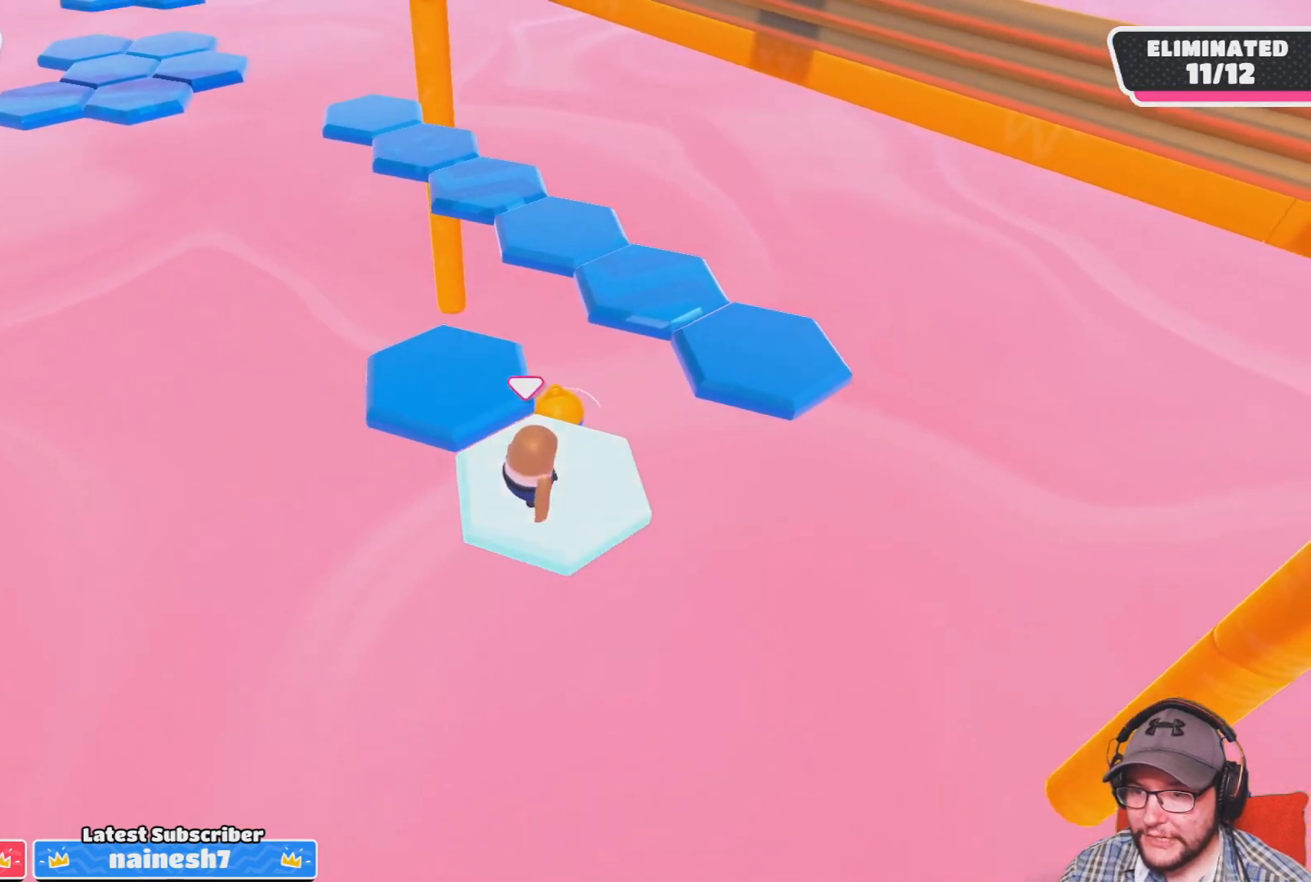
{"buttons": [], "left_stick": "center", "right_stick": "down-right", "events": [[101, "CROSS", "down"], [234, "left_stick", "up"], [267, "CROSS", "up"], [401, "left_stick", "center"], [434, "right_stick", "down-right"]]}
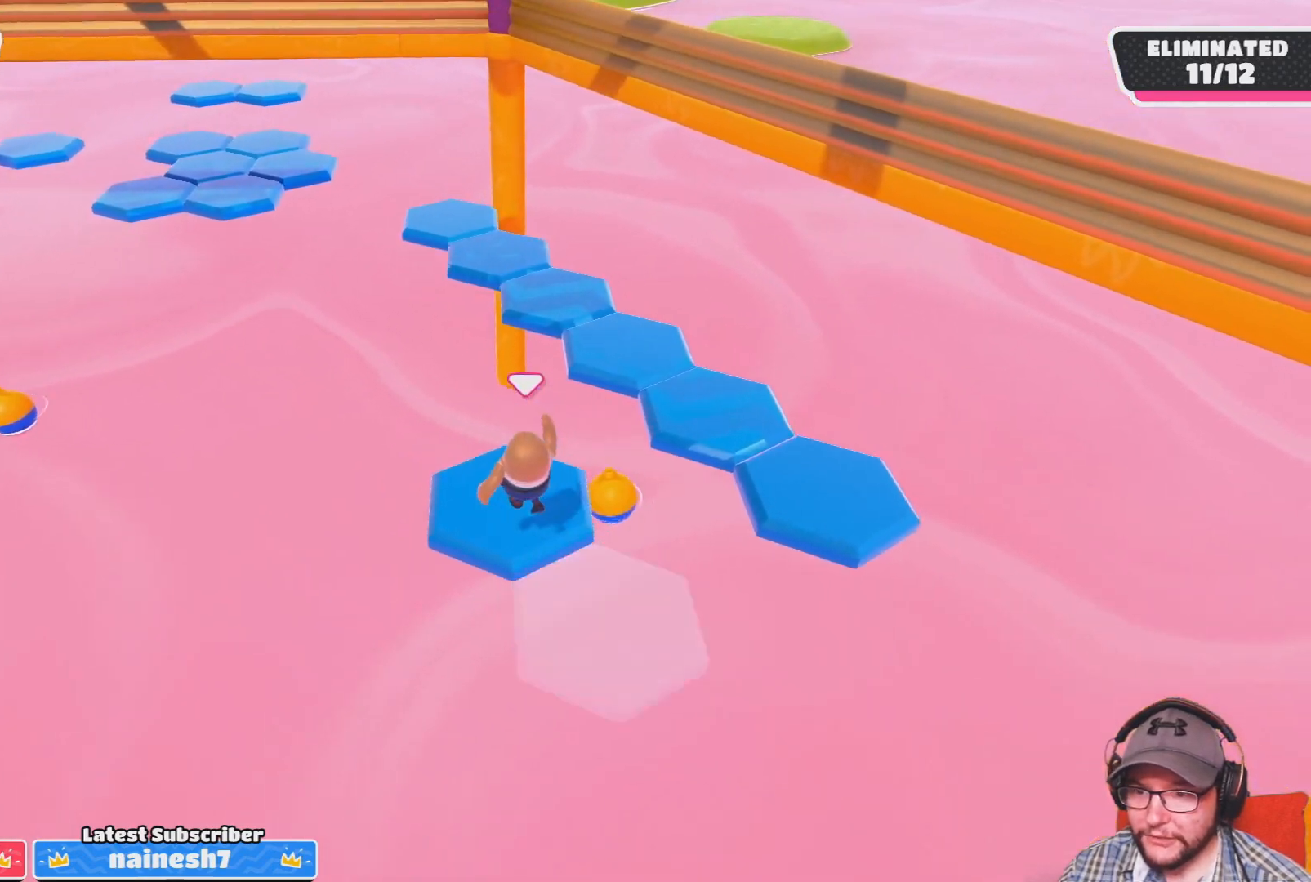
{"buttons": [], "left_stick": "up-right", "right_stick": "center", "events": [[133, "left_stick", "right"], [133, "right_stick", "center"], [267, "left_stick", "up-right"]]}
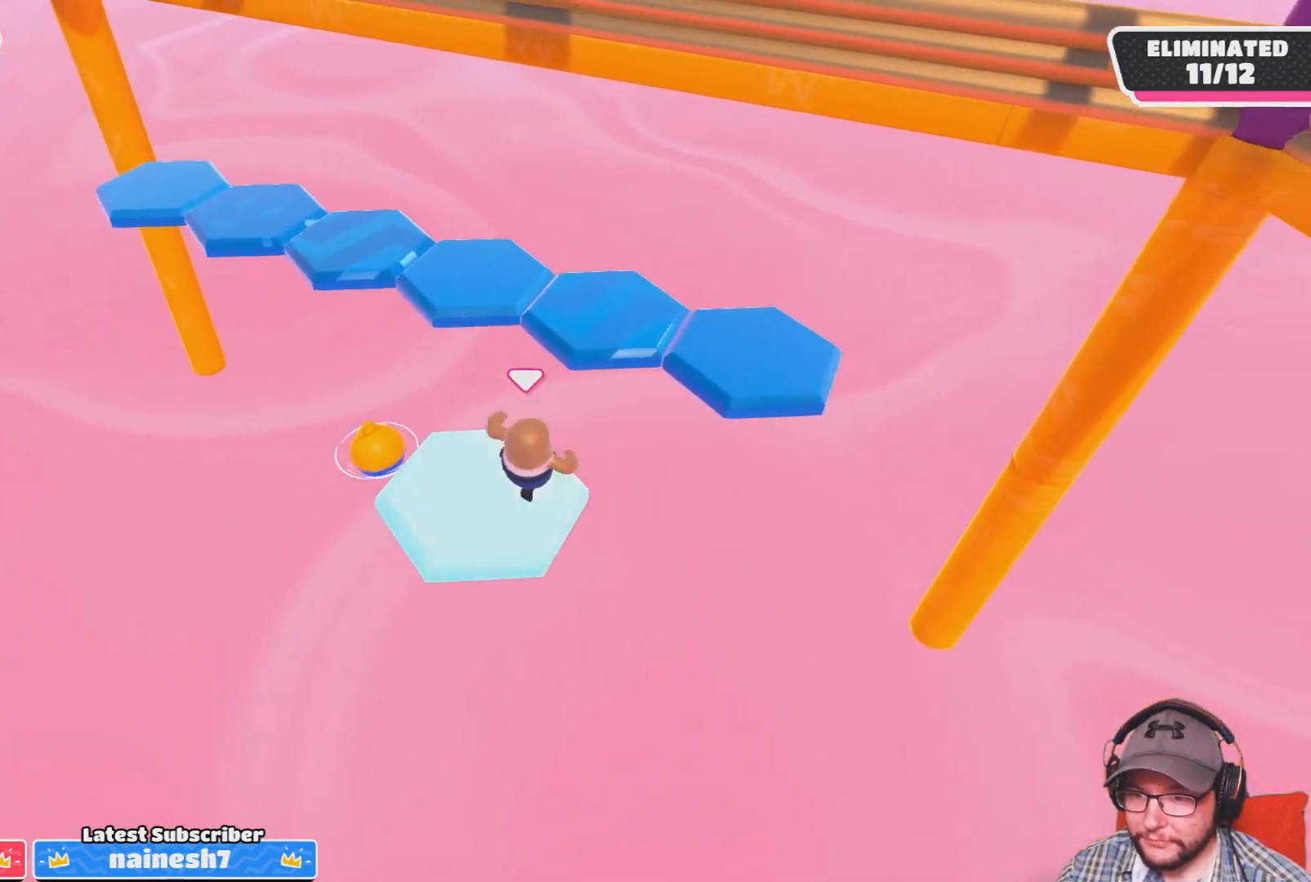
{"buttons": [], "left_stick": "up-right", "right_stick": "center", "events": [[66, "CROSS", "down"], [367, "CROSS", "up"]]}
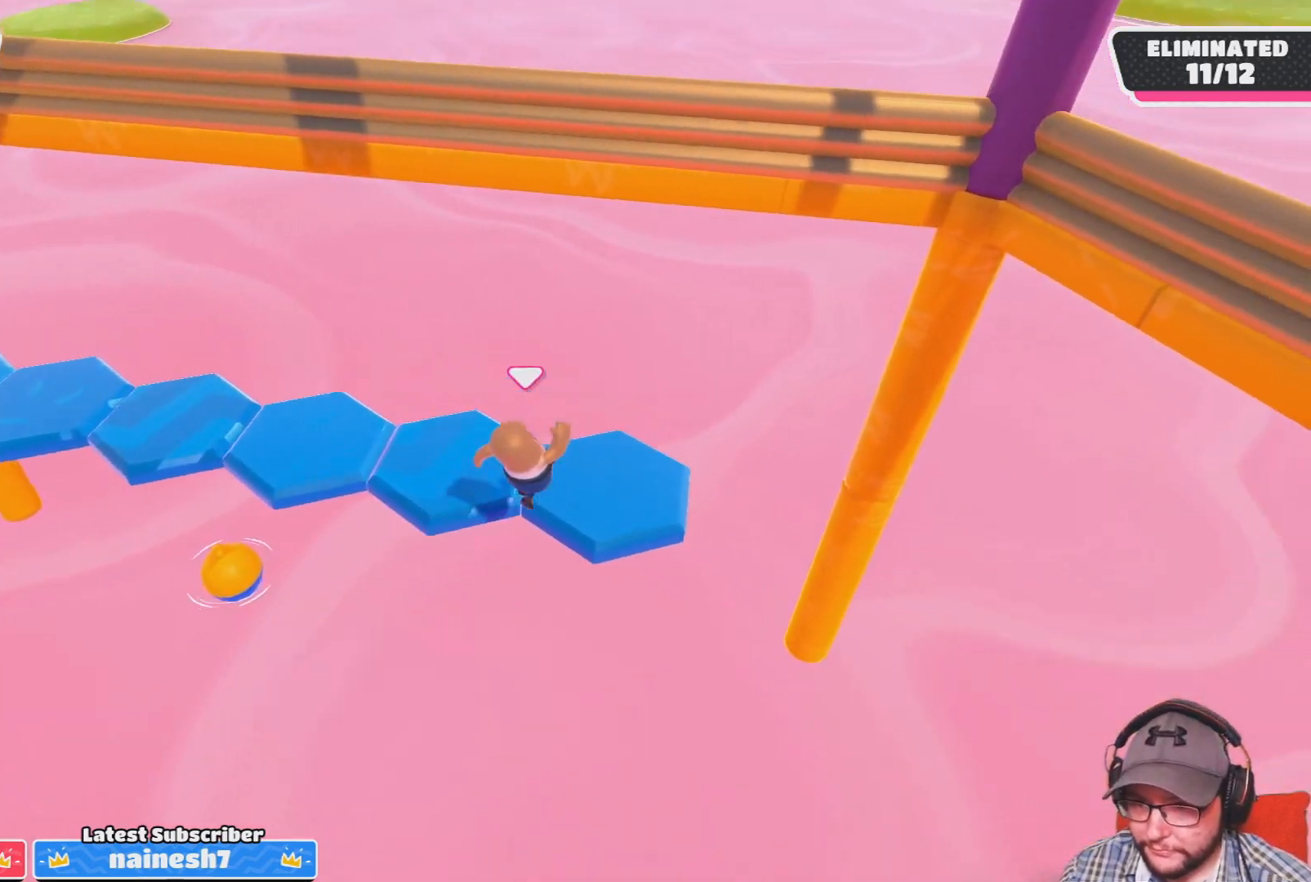
{"buttons": [], "left_stick": "up-left", "right_stick": "center", "events": [[33, "right_stick", "left"], [167, "left_stick", "center"], [467, "left_stick", "up-left"], [467, "right_stick", "center"]]}
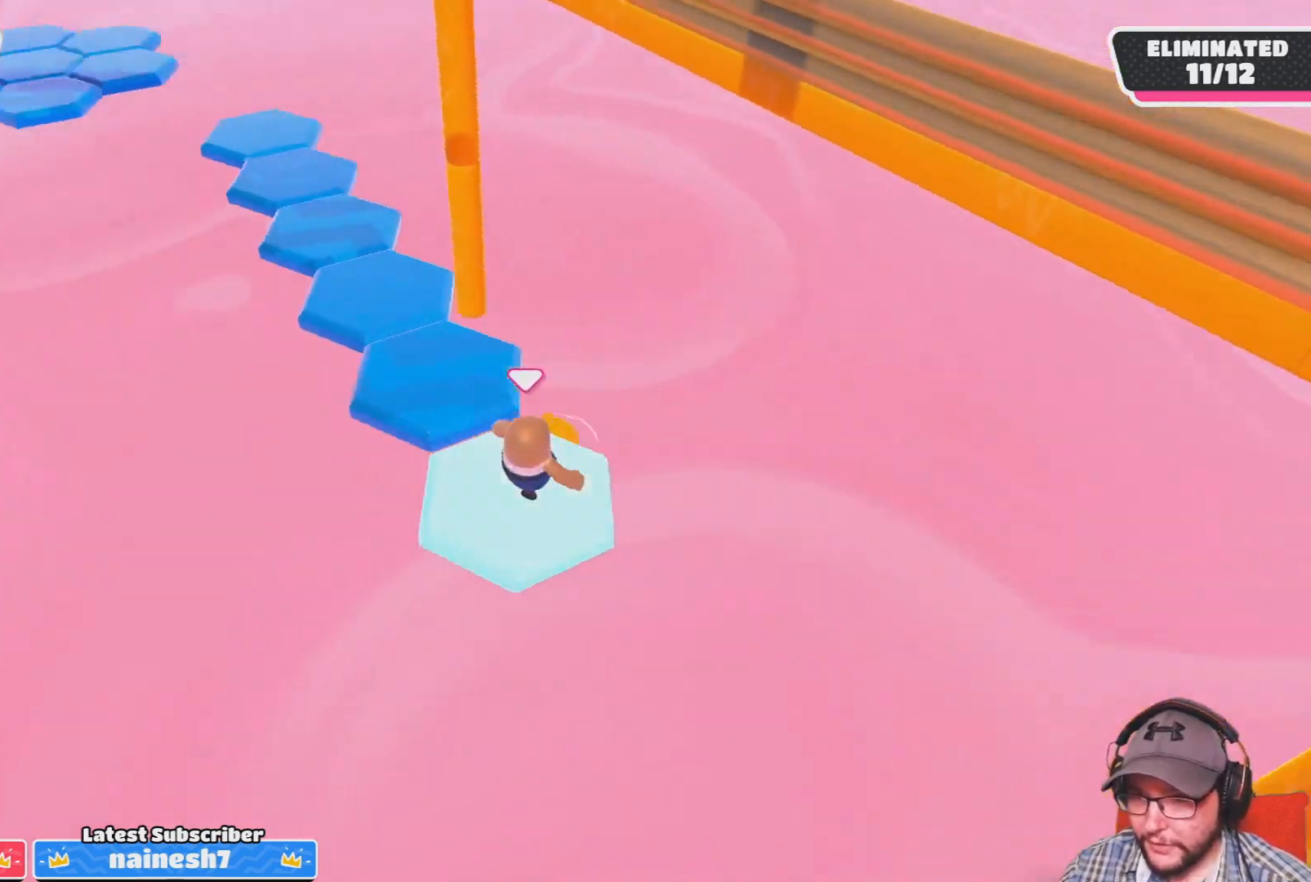
{"buttons": [], "left_stick": "center", "right_stick": "up", "events": [[101, "CROSS", "down"], [134, "left_stick", "up"], [234, "CROSS", "up"], [401, "left_stick", "center"], [401, "right_stick", "up"]]}
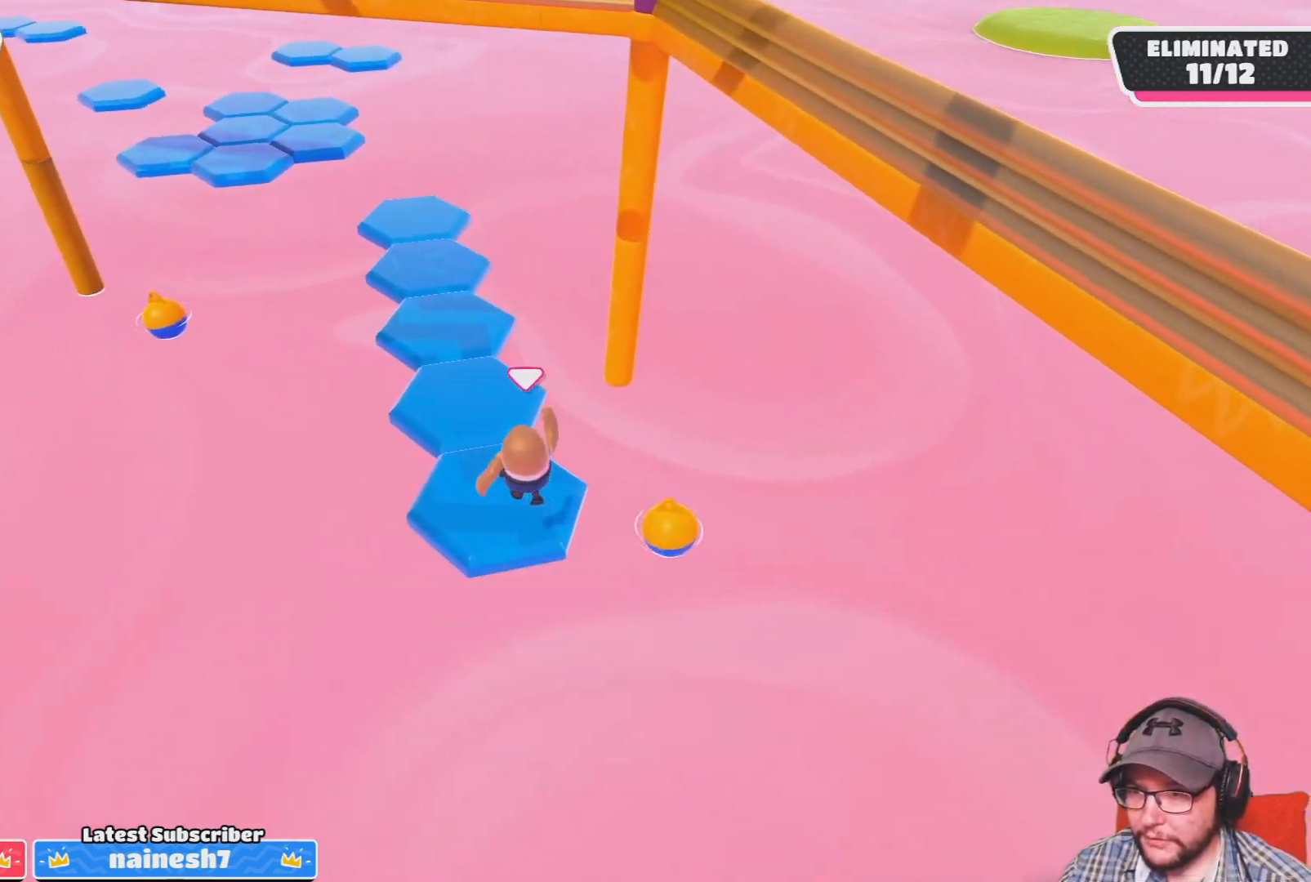
{"buttons": [], "left_stick": "up", "right_stick": "center", "events": [[267, "right_stick", "center"], [434, "left_stick", "up"]]}
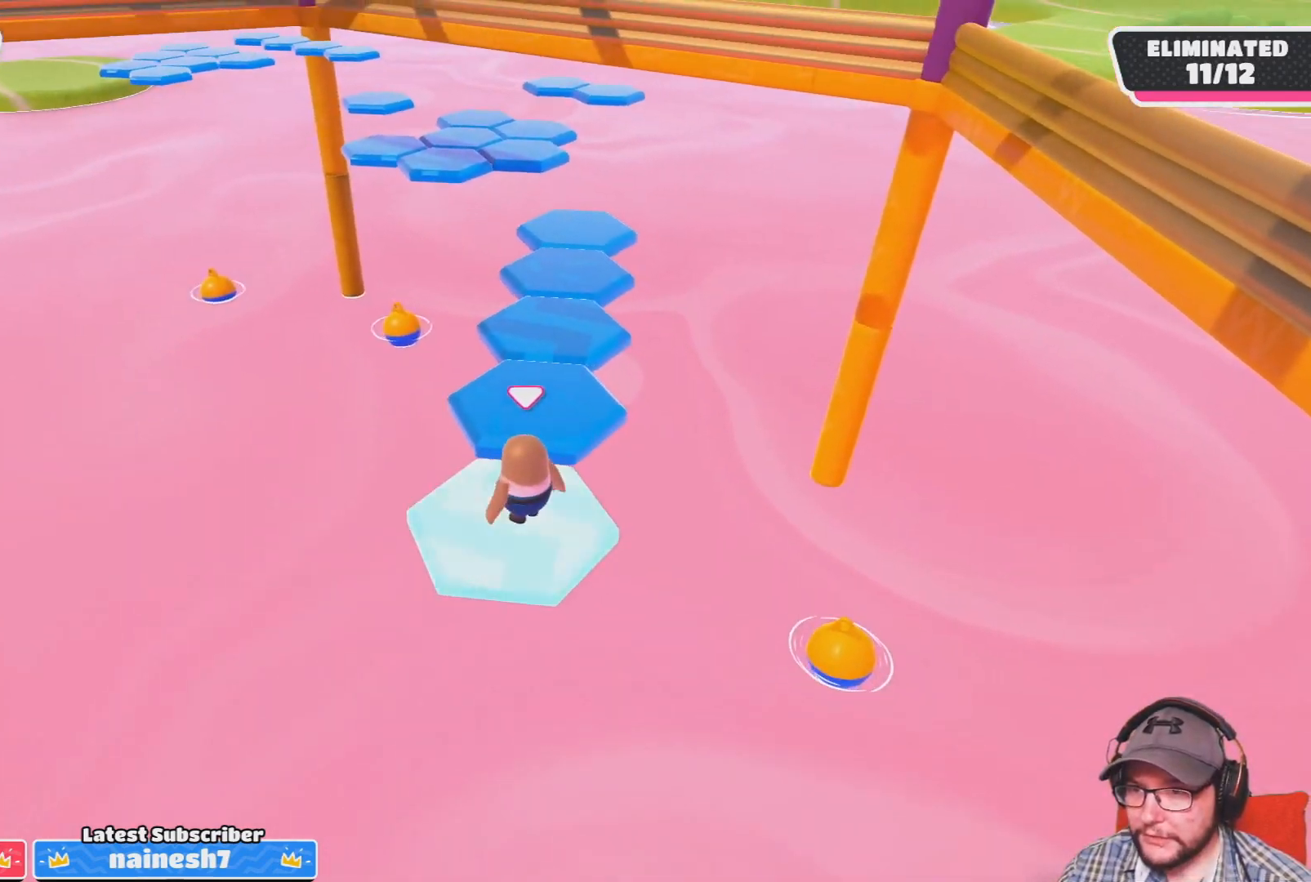
{"buttons": [], "left_stick": "center", "right_stick": "center", "events": [[66, "CROSS", "down"], [166, "CROSS", "up"], [433, "left_stick", "center"]]}
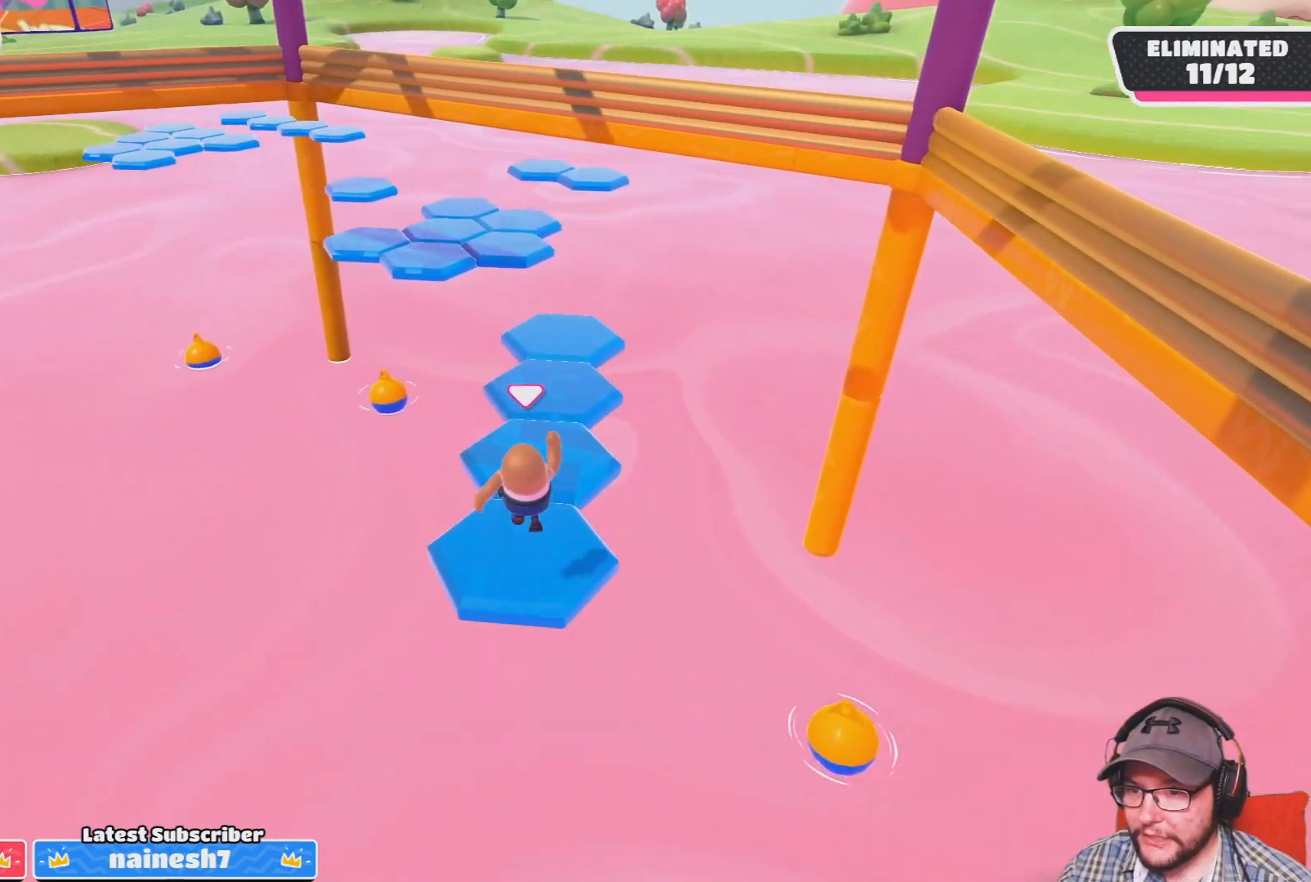
{"buttons": [], "left_stick": "up", "right_stick": "center", "events": [[400, "left_stick", "up"]]}
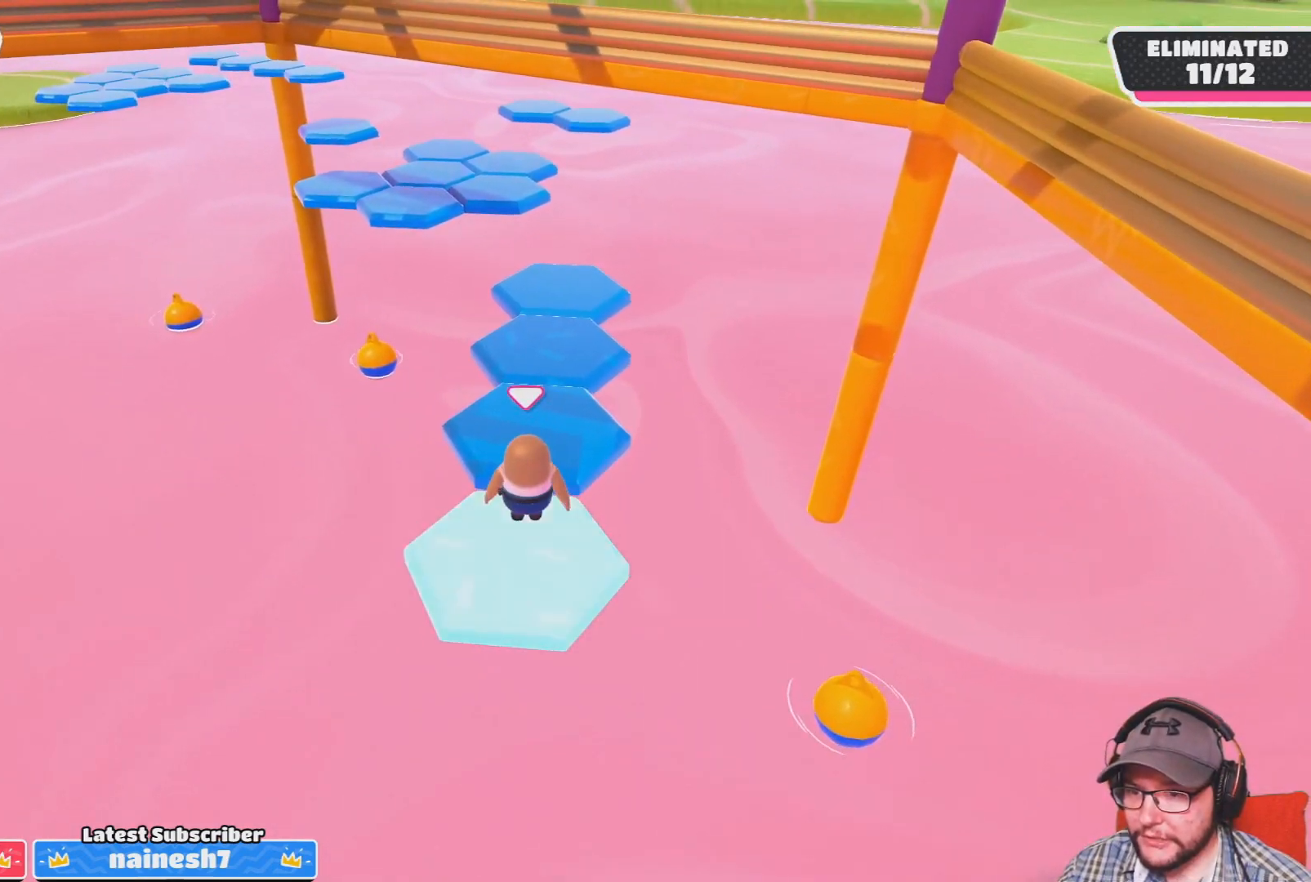
{"buttons": [], "left_stick": "center", "right_stick": "center", "events": [[34, "CROSS", "down"], [167, "CROSS", "up"], [201, "left_stick", "center"]]}
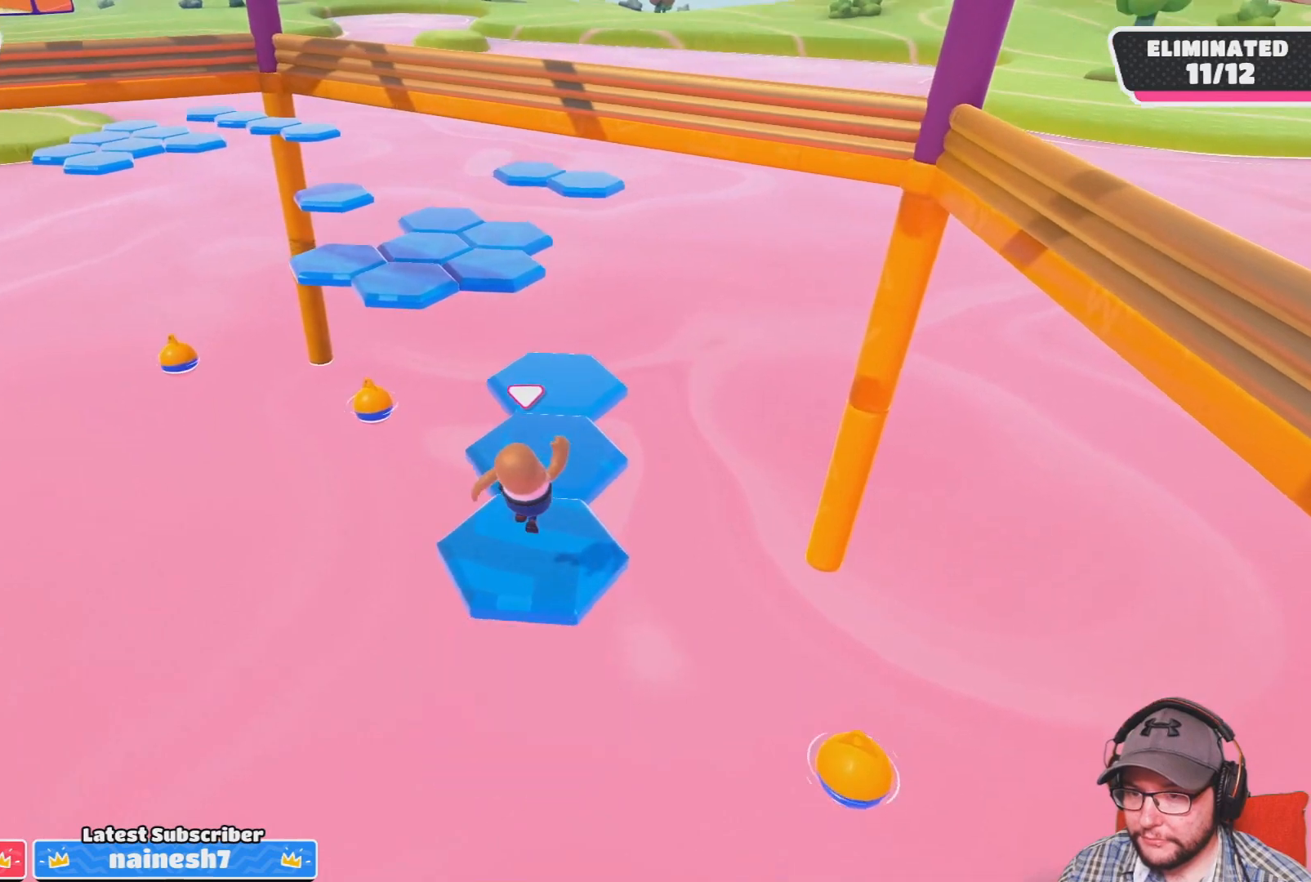
{"buttons": ["CROSS"], "left_stick": "up", "right_stick": "center", "events": [[334, "left_stick", "up"], [501, "CROSS", "down"]]}
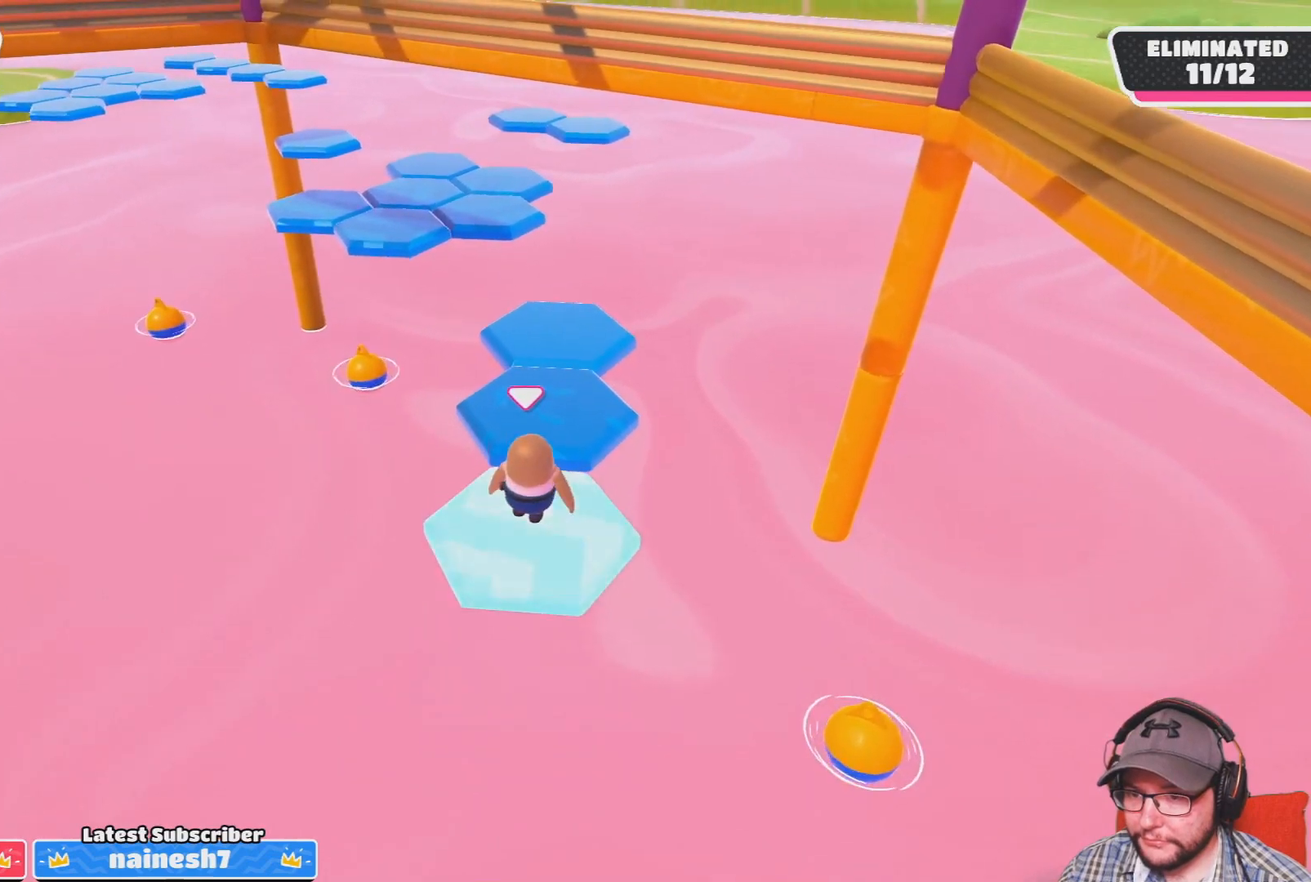
{"buttons": [], "left_stick": "center", "right_stick": "center", "events": [[133, "CROSS", "up"], [266, "left_stick", "center"], [400, "right_stick", "down"], [500, "right_stick", "center"]]}
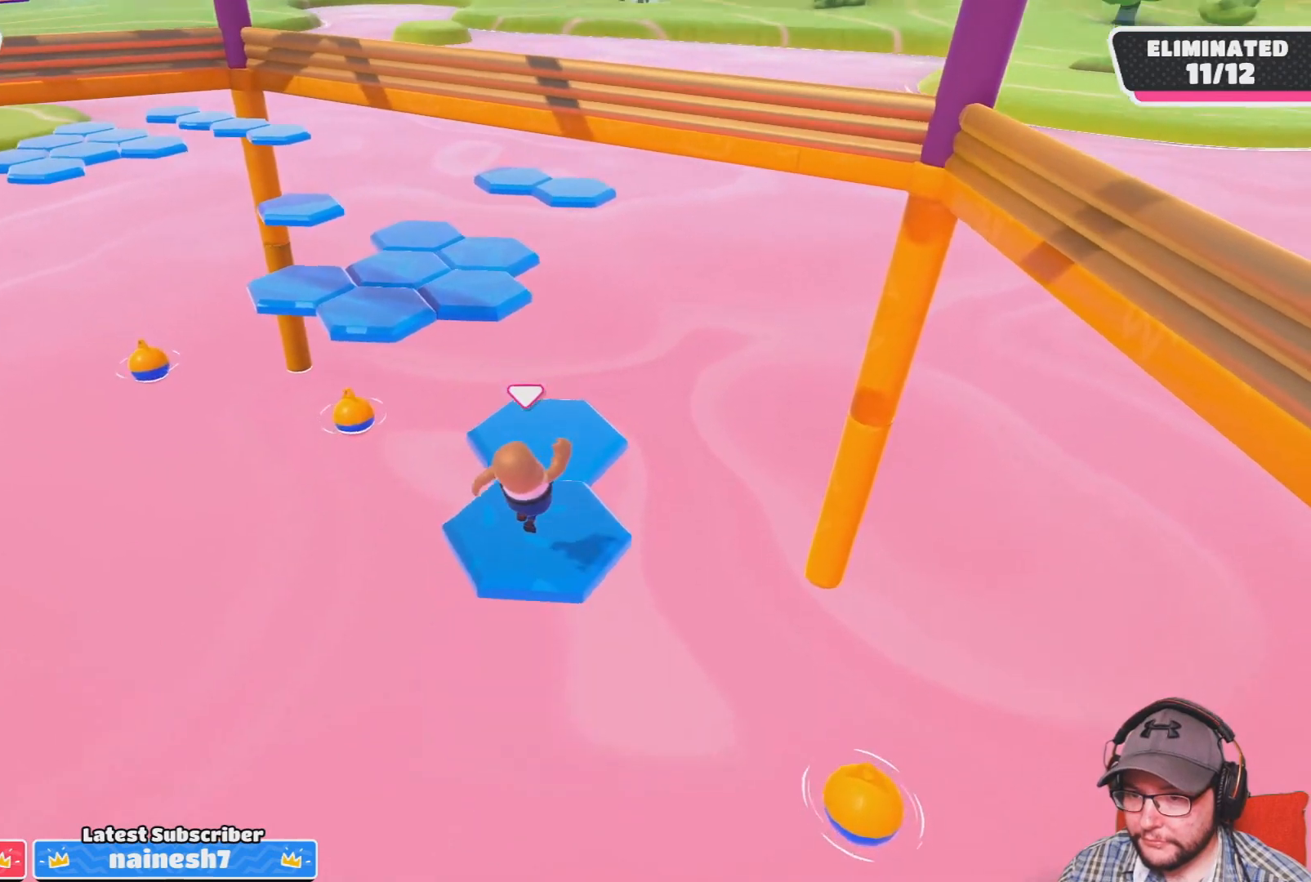
{"buttons": [], "left_stick": "up", "right_stick": "center", "events": [[167, "left_stick", "up"], [400, "right_stick", "down-left"], [501, "right_stick", "center"]]}
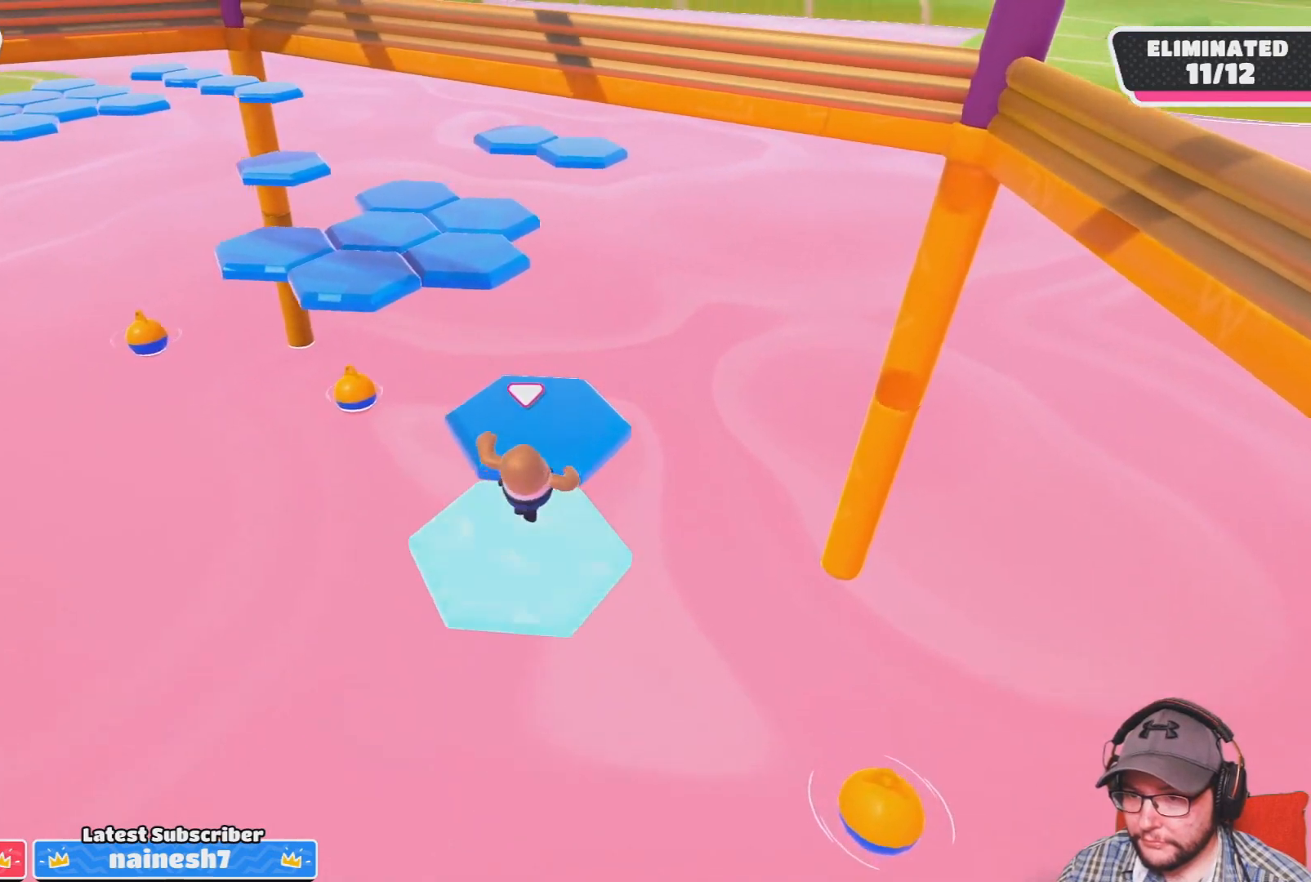
{"buttons": ["CROSS"], "left_stick": "up", "right_stick": "center", "events": [[500, "CROSS", "down"]]}
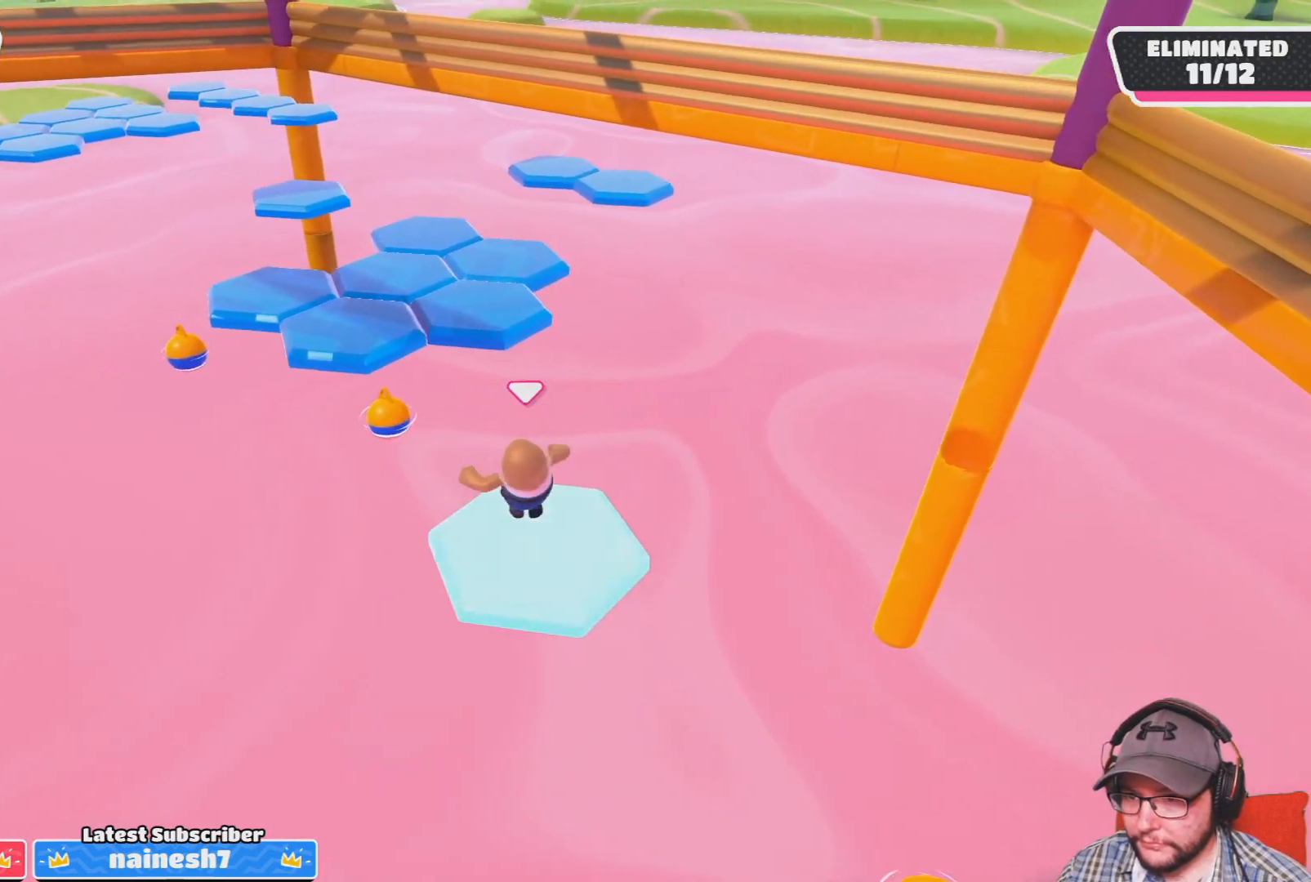
{"buttons": ["CROSS"], "left_stick": "up", "right_stick": "center", "events": [[234, "SQUARE", "down"], [300, "left_stick", "up-left"], [434, "left_stick", "up"], [501, "SQUARE", "up"]]}
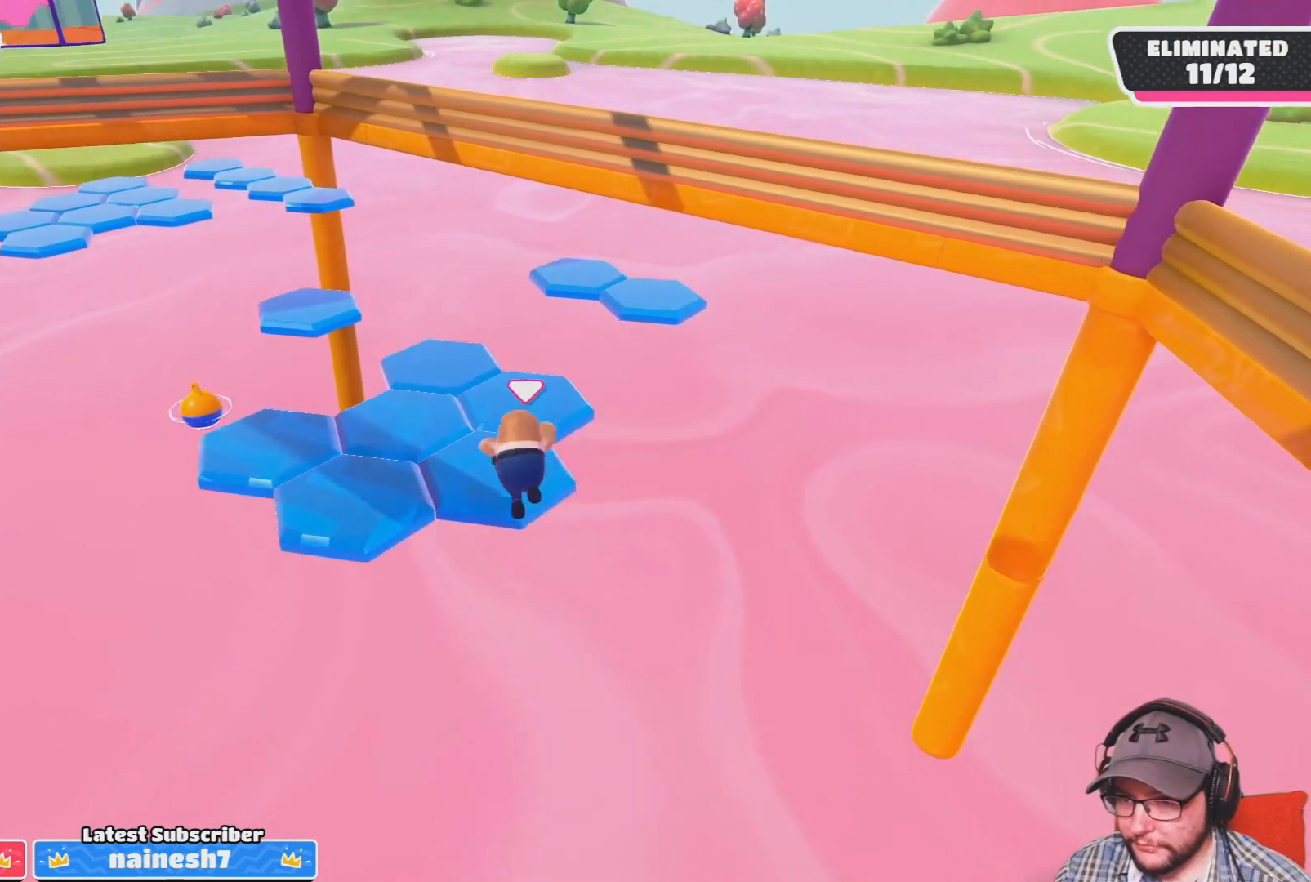
{"buttons": [], "left_stick": "up-left", "right_stick": "center", "events": [[33, "CROSS", "up"], [100, "left_stick", "center"], [233, "right_stick", "down"], [400, "right_stick", "center"], [467, "left_stick", "up-left"]]}
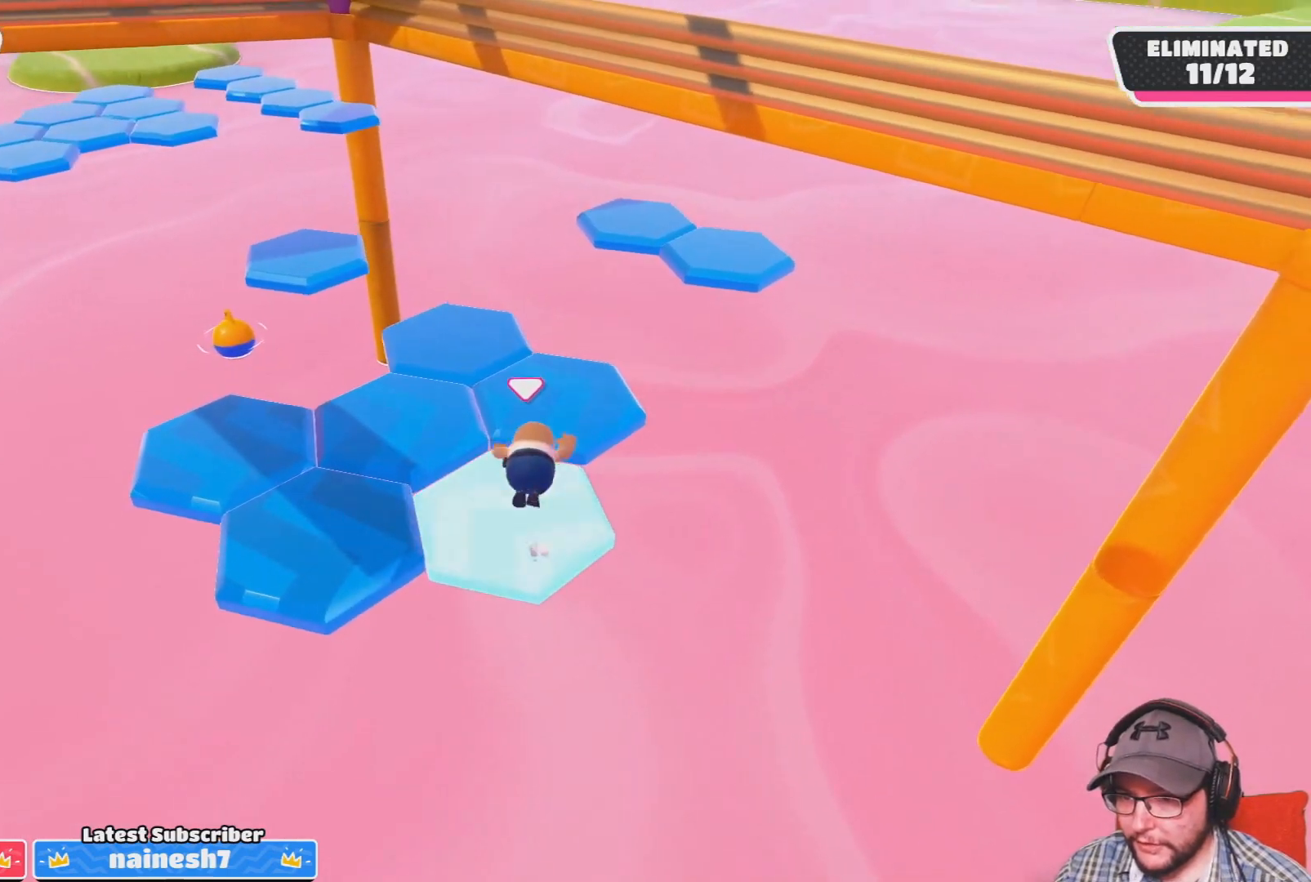
{"buttons": ["CROSS", "L3"], "left_stick": "down-left", "right_stick": "center", "events": [[300, "left_stick", "down-left"], [334, "CROSS", "down"], [400, "L3", "down"]]}
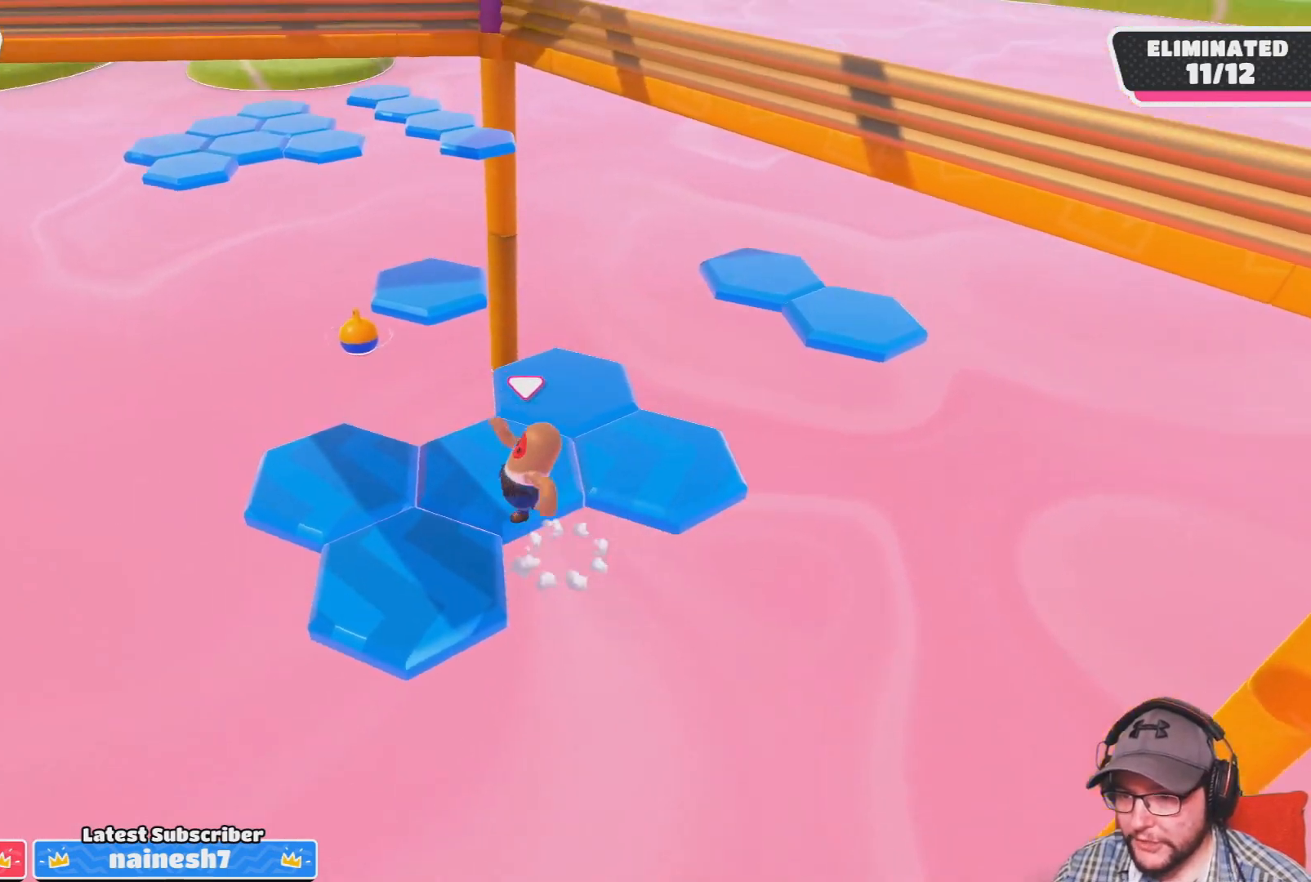
{"buttons": [], "left_stick": "center", "right_stick": "up", "events": [[34, "CROSS", "up"], [34, "L3", "up"], [201, "left_stick", "right"], [267, "left_stick", "up"], [267, "right_stick", "up"], [334, "left_stick", "center"]]}
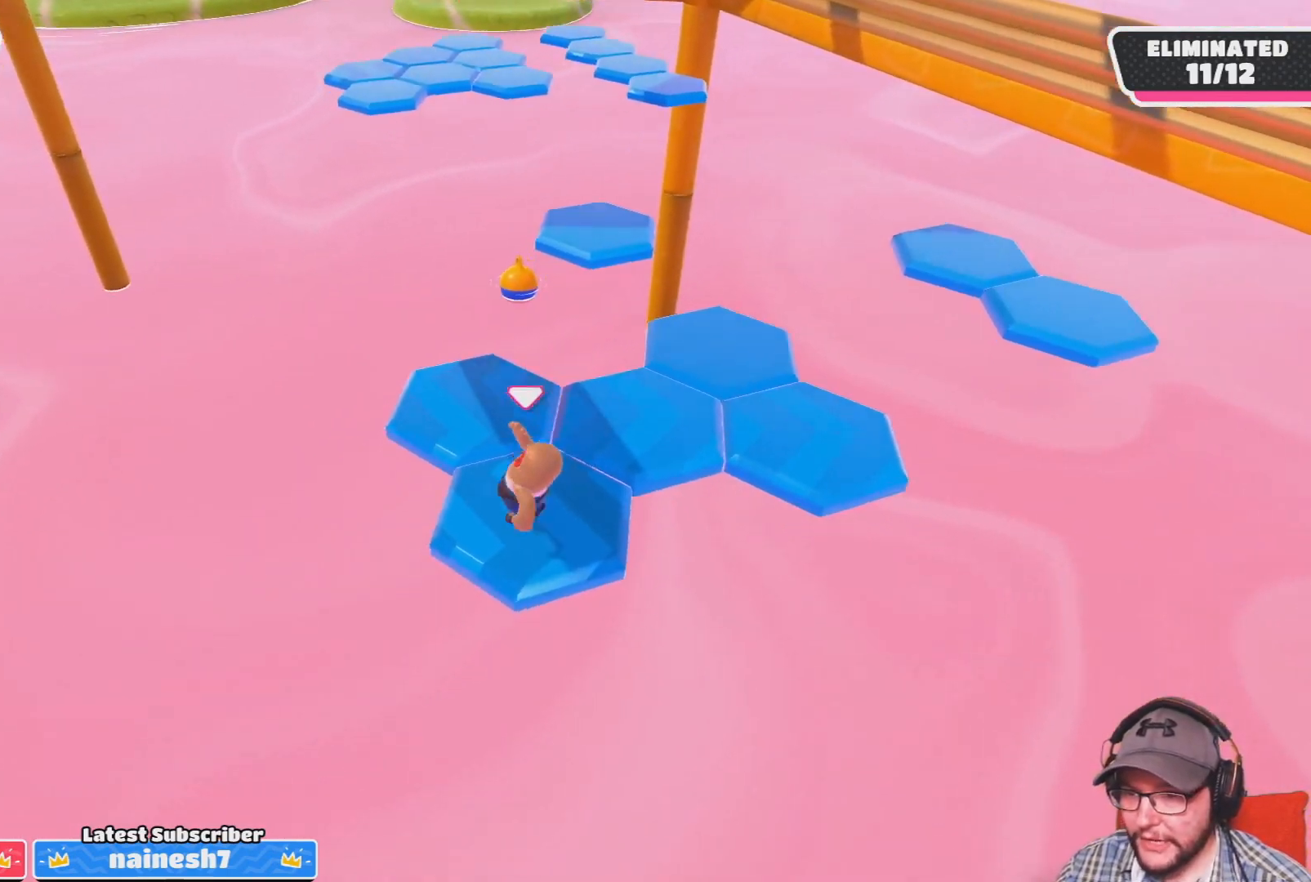
{"buttons": ["CROSS"], "left_stick": "up", "right_stick": "center", "events": [[100, "right_stick", "center"], [200, "left_stick", "up"], [367, "CROSS", "down"]]}
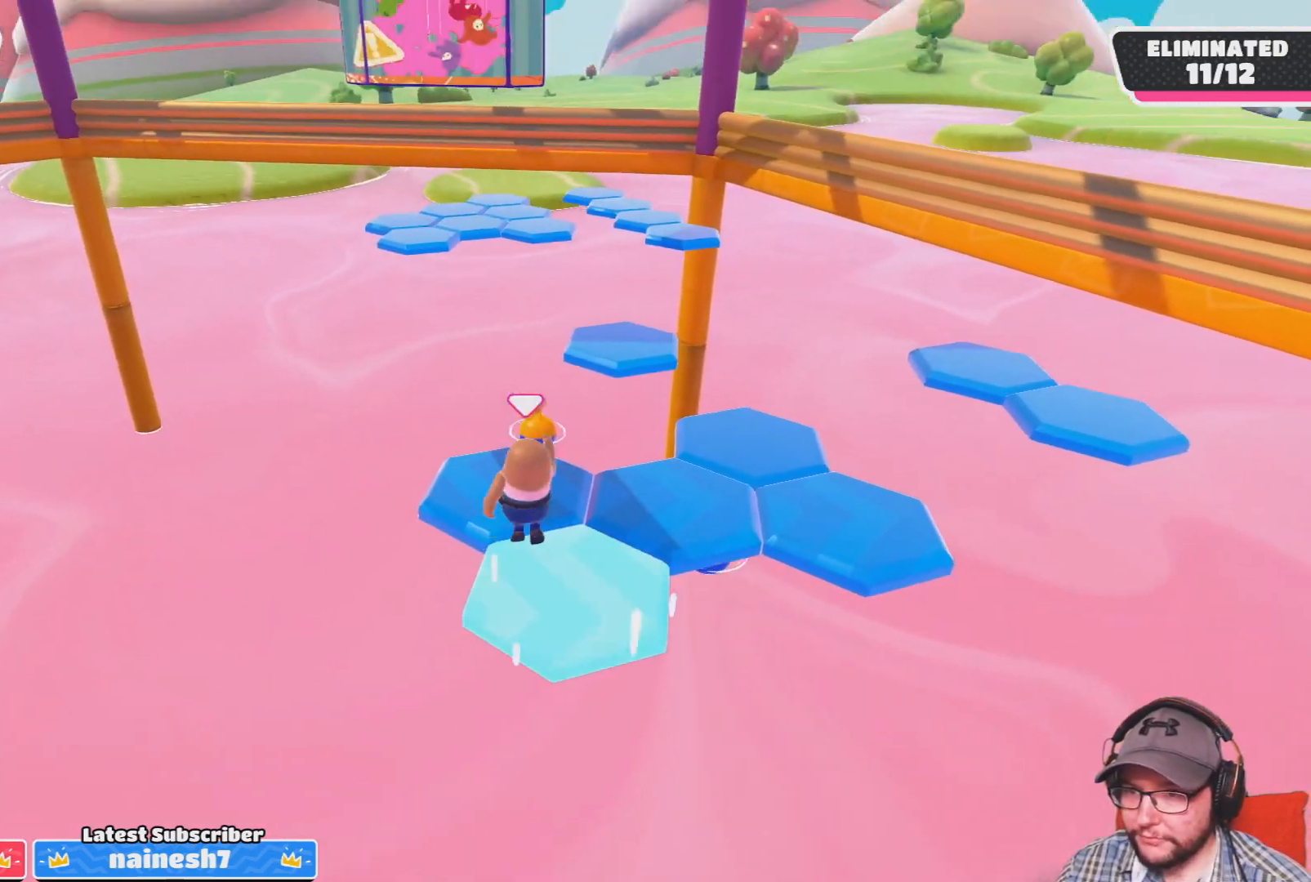
{"buttons": [], "left_stick": "right", "right_stick": "center", "events": [[34, "CROSS", "up"], [100, "left_stick", "center"], [334, "right_stick", "right"], [367, "left_stick", "right"], [467, "right_stick", "center"]]}
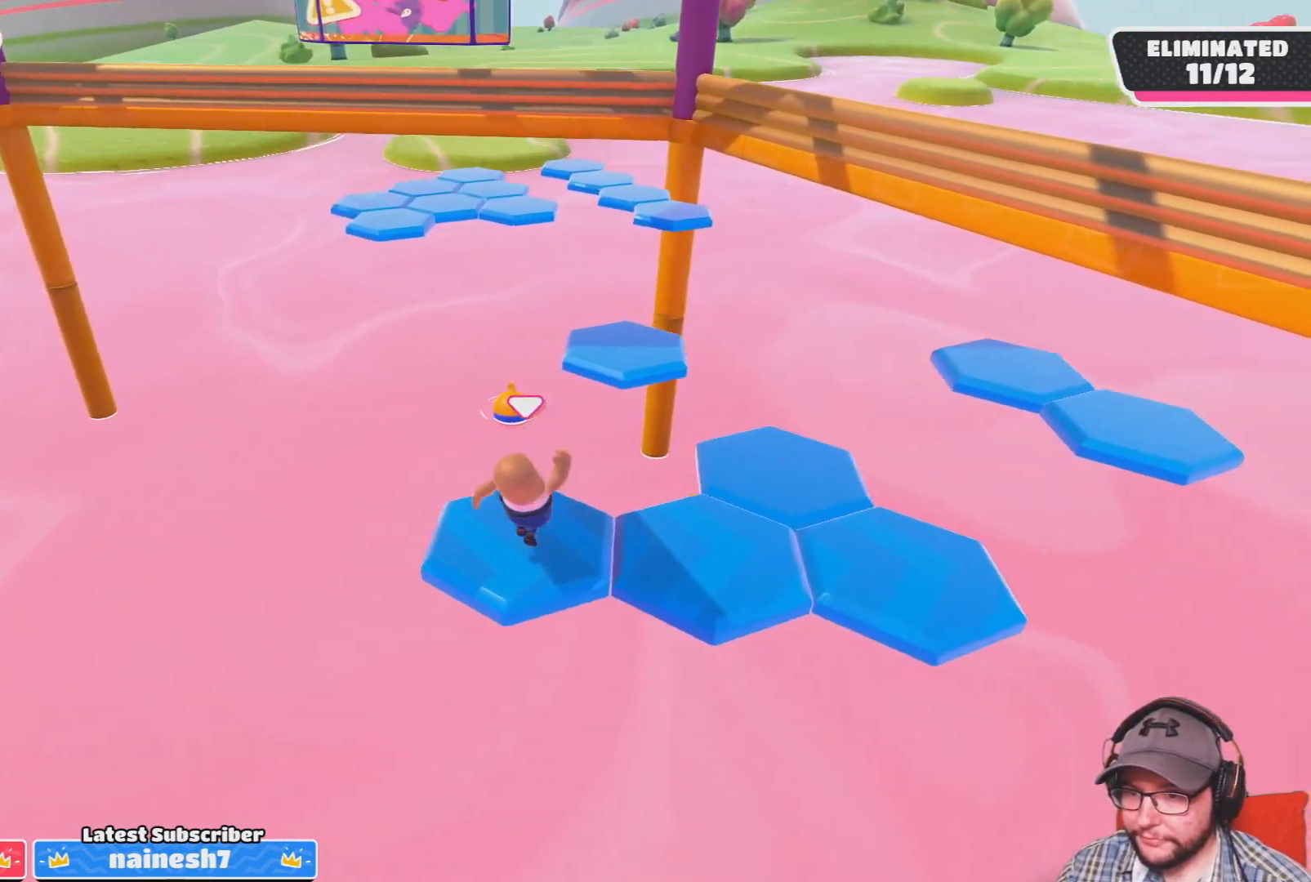
{"buttons": [], "left_stick": "right", "right_stick": "center", "events": [[33, "left_stick", "center"], [233, "left_stick", "right"], [367, "CROSS", "down"], [500, "CROSS", "up"]]}
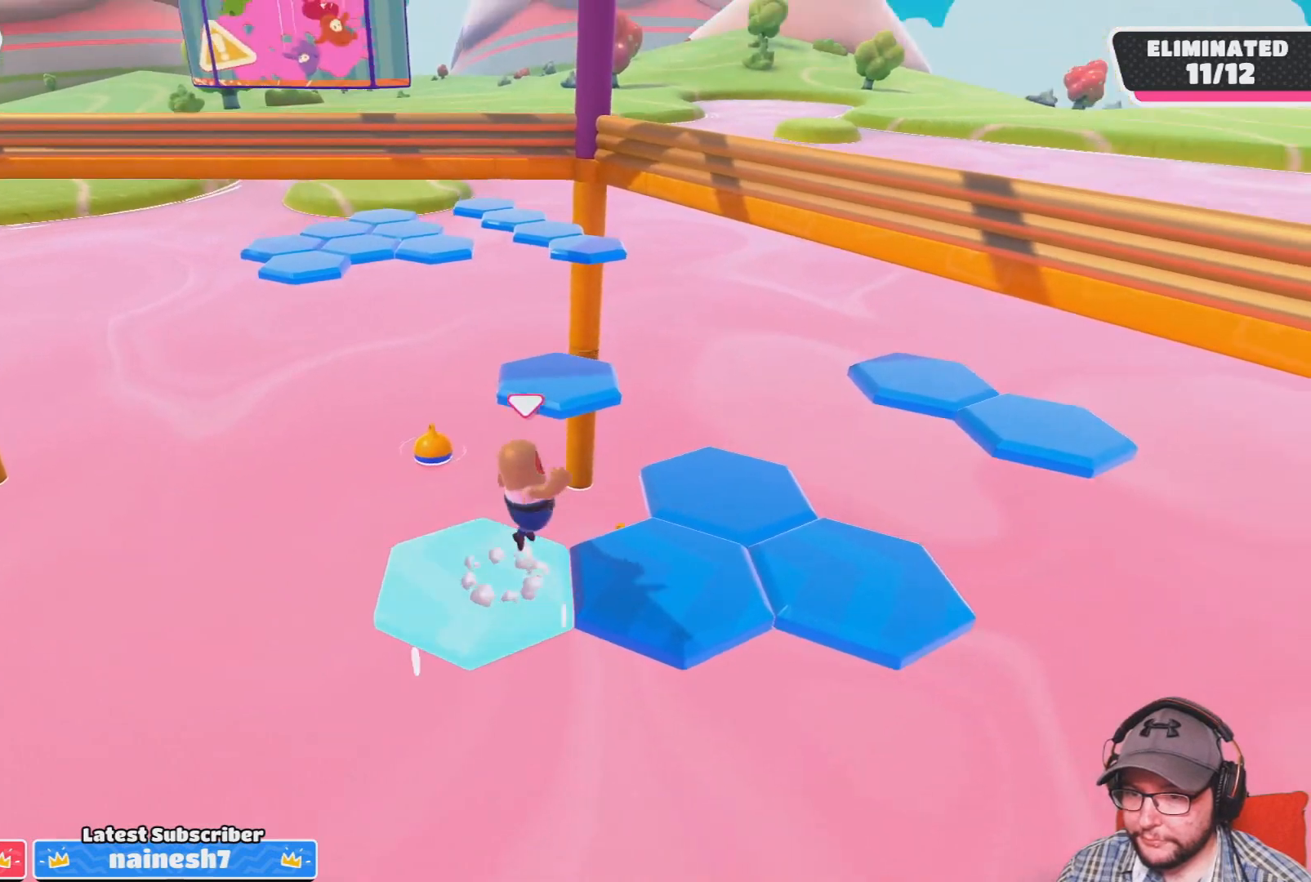
{"buttons": [], "left_stick": "center", "right_stick": "center", "events": [[134, "left_stick", "center"], [267, "right_stick", "down"], [401, "right_stick", "center"]]}
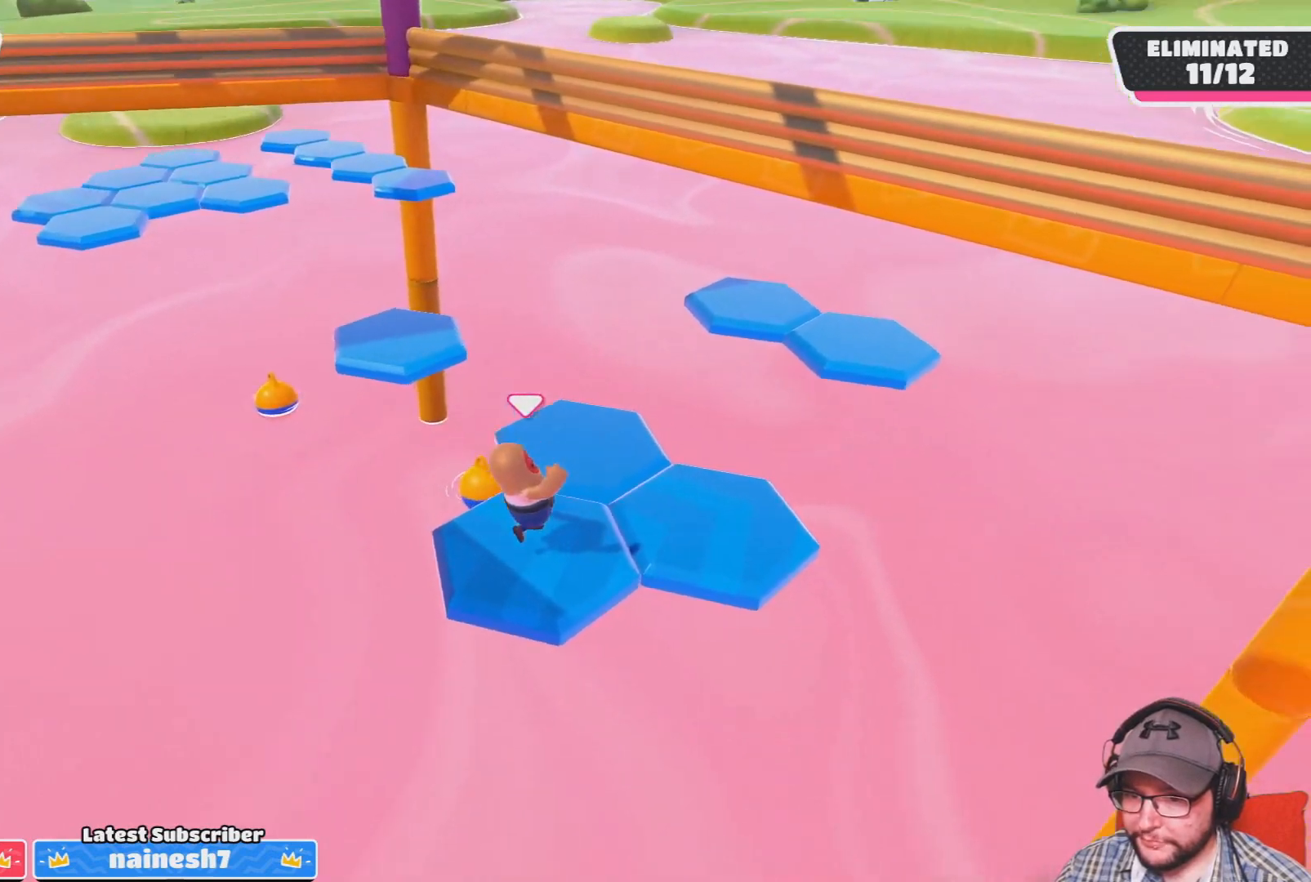
{"buttons": [], "left_stick": "right", "right_stick": "center", "events": [[367, "left_stick", "right"]]}
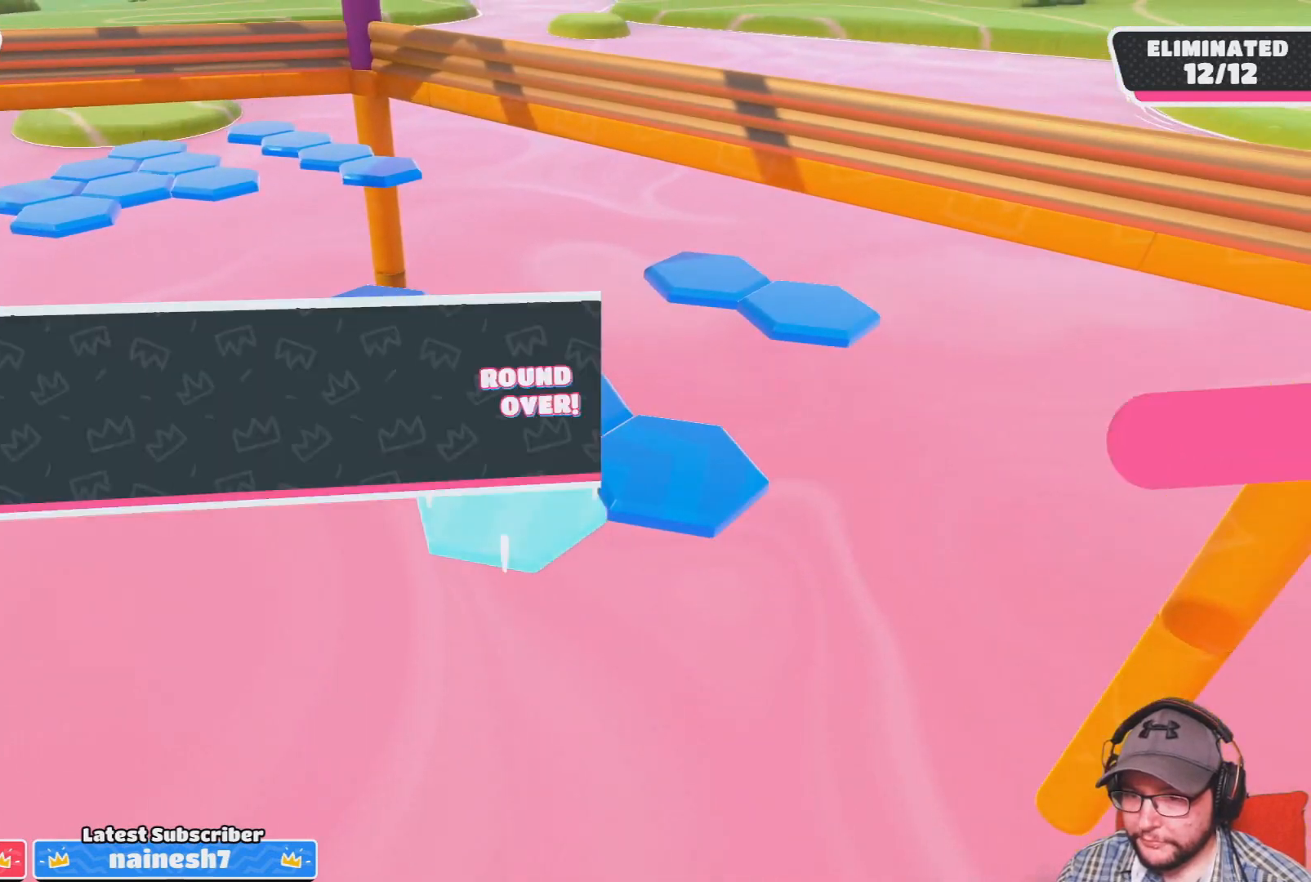
{"buttons": [], "left_stick": "center", "right_stick": "center", "events": [[34, "left_stick", "center"]]}